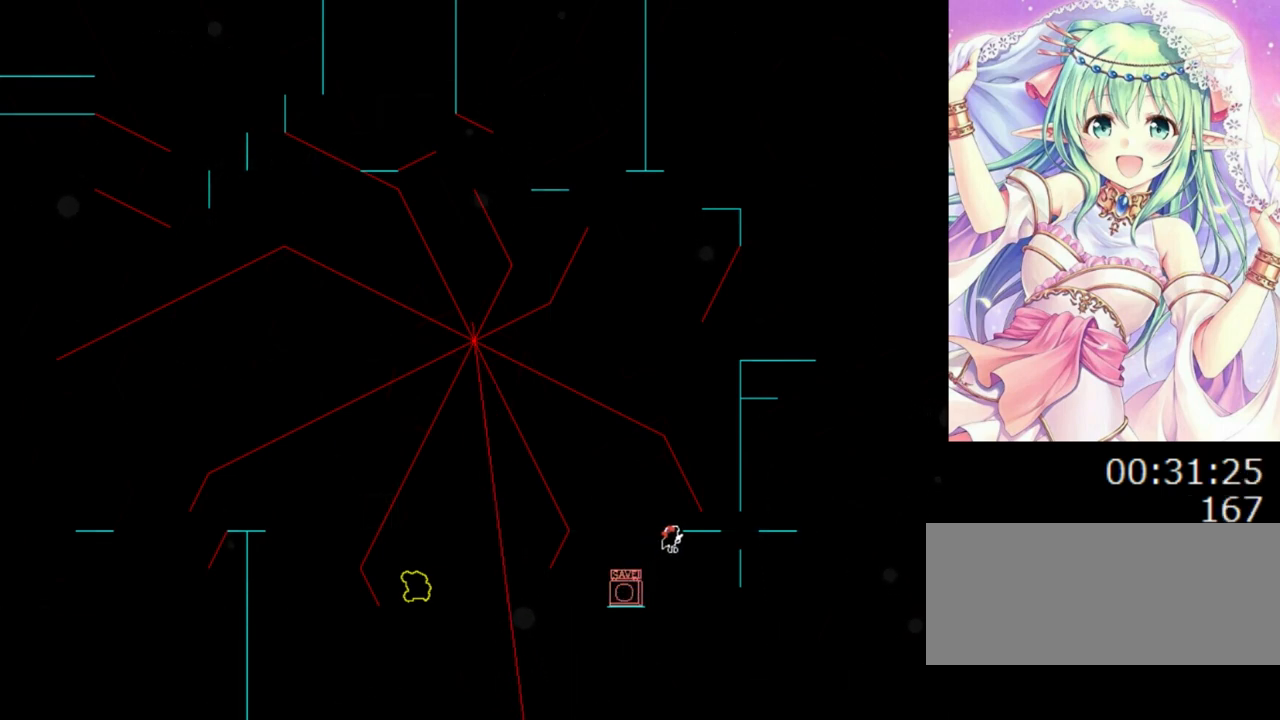
Gameplay with keyboard; each line is a JSON object with the keys held at the frame after it. "events" lists presses ("down") and releases ("up") of "0", "1", "2", "left", "r", "right", "s" and "z" between this image and that frame as [ms after this image, input, new state], when the widget could be followed in between. No other keys are recorded. Mouse input is not recorded.
{"keys": ["0", "1", "right"], "events": [[300, "0", "down"]]}
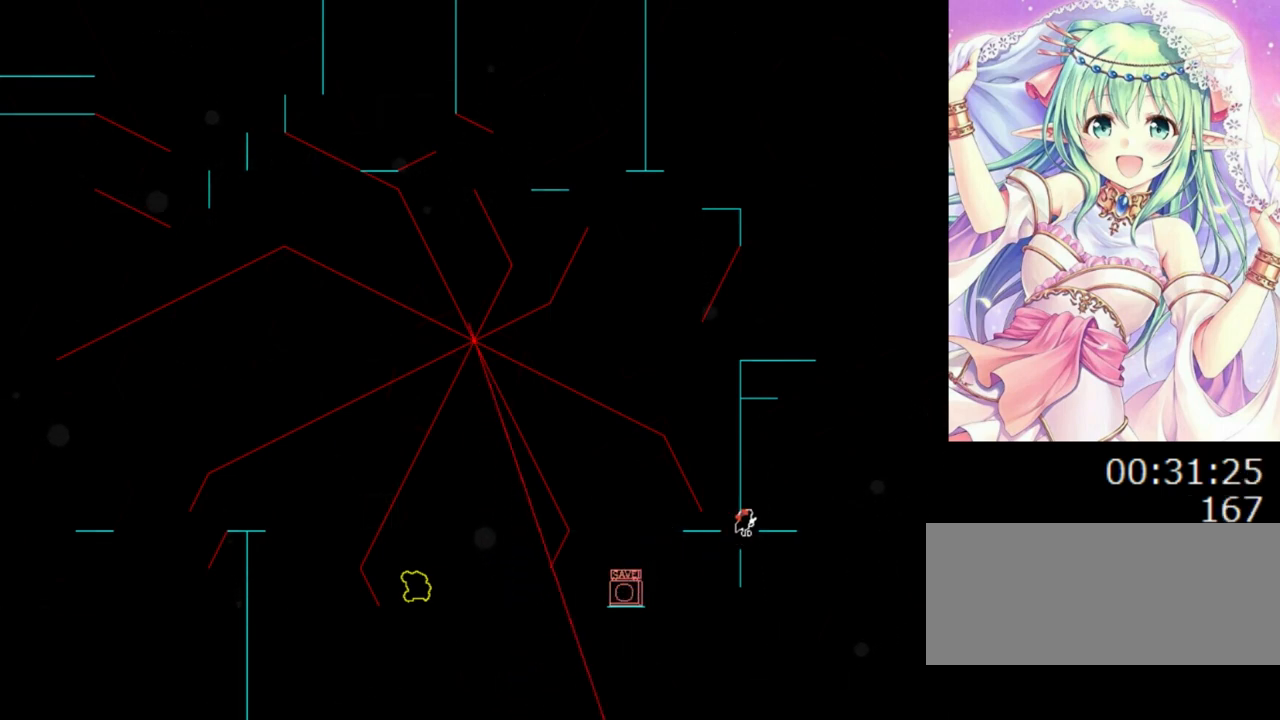
{"keys": ["0", "1"], "events": [[180, "0", "up"], [280, "0", "down"], [280, "right", "up"]]}
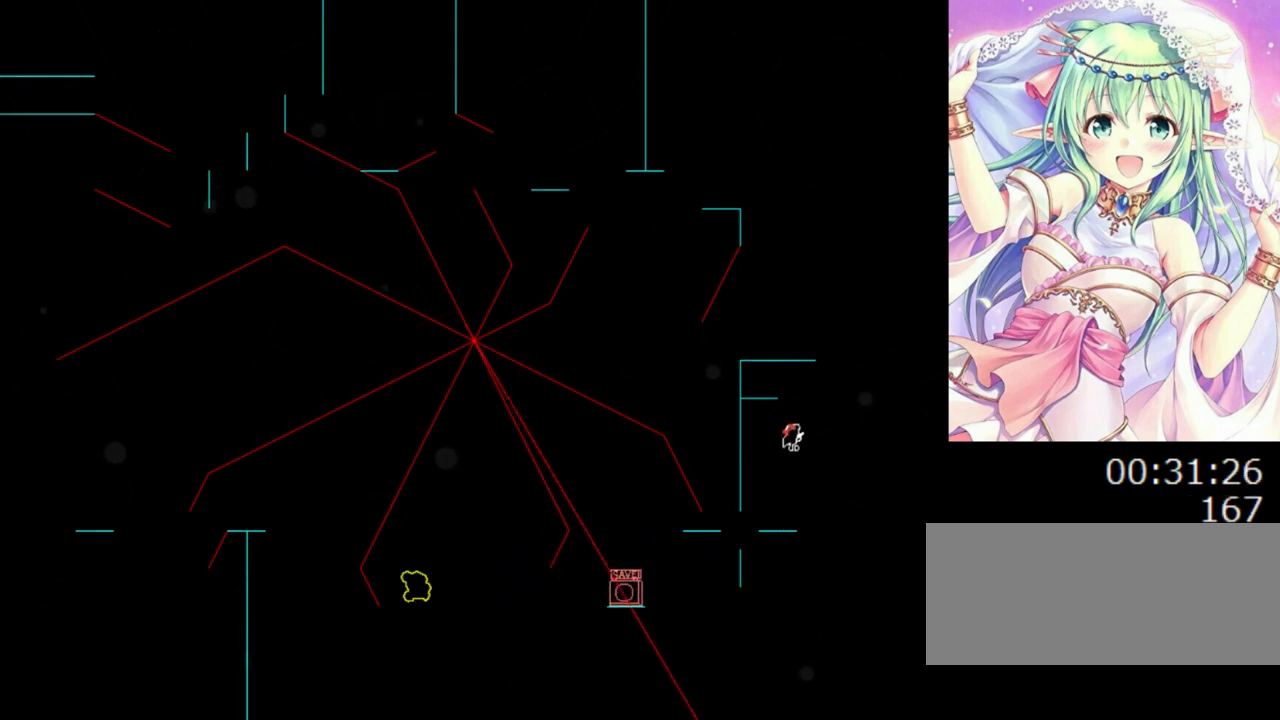
{"keys": ["1", "right"], "events": [[20, "0", "up"], [100, "0", "down"], [180, "left", "down"], [240, "0", "up"], [320, "left", "up"], [440, "right", "down"]]}
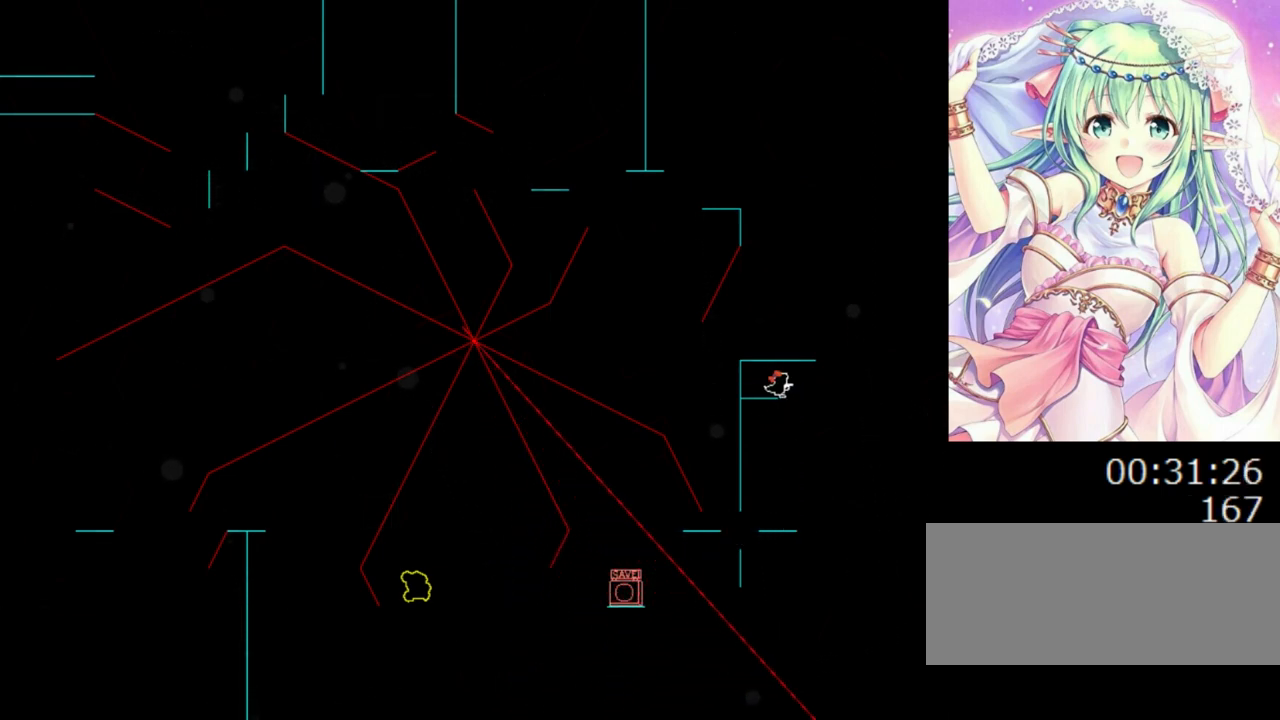
{"keys": ["1", "left"], "events": [[180, "0", "down"], [300, "right", "up"], [380, "left", "down"], [480, "0", "up"]]}
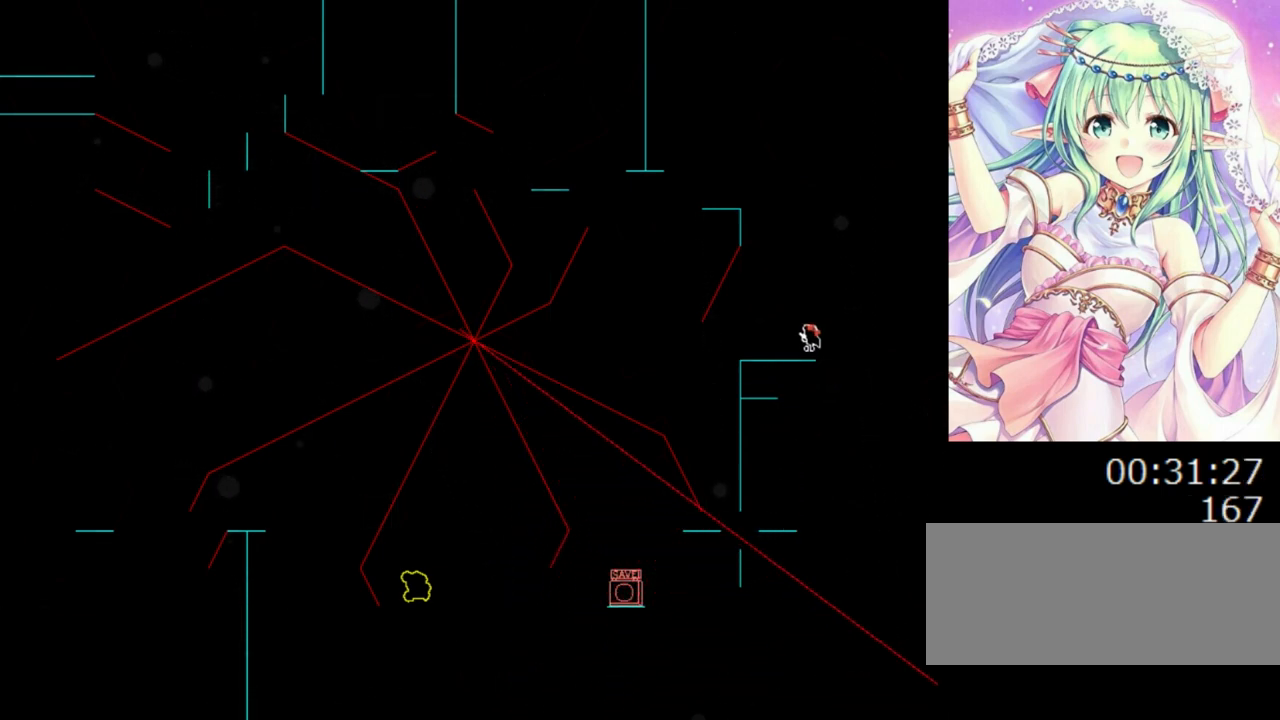
{"keys": ["1"], "events": [[140, "0", "down"], [200, "left", "up"], [460, "0", "up"]]}
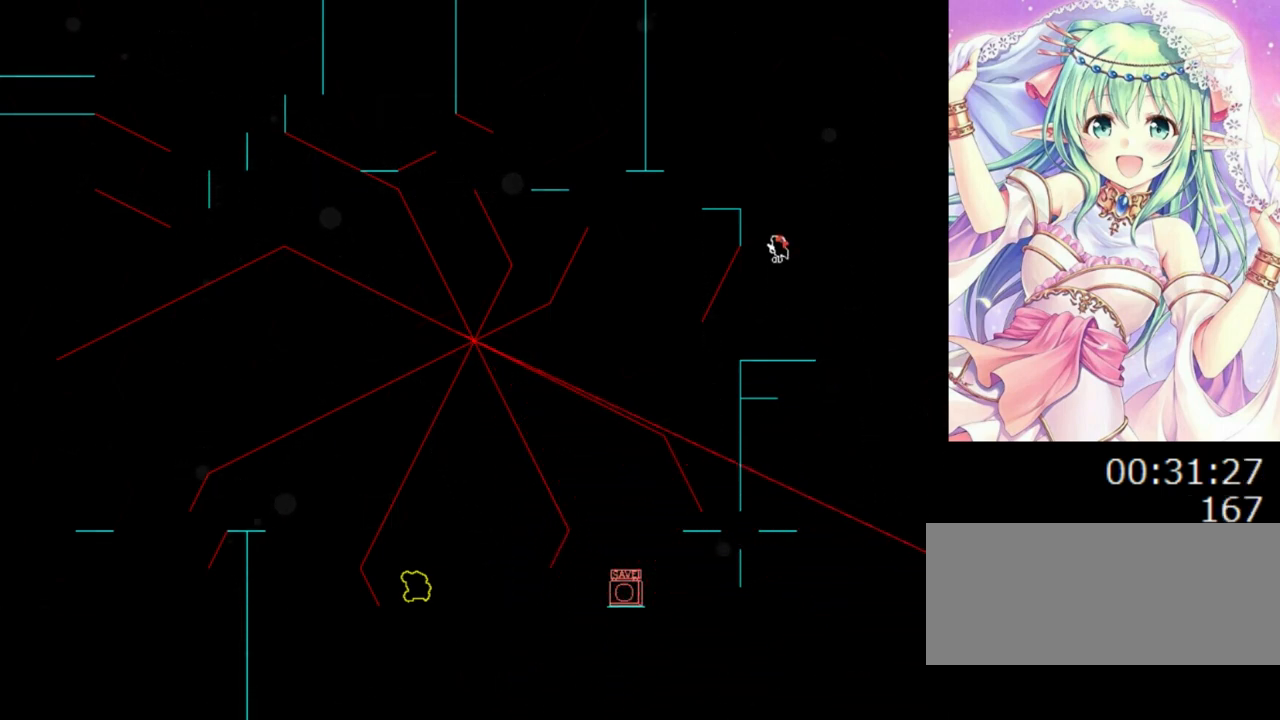
{"keys": ["0", "1", "left"], "events": [[20, "0", "down"], [120, "left", "down"], [300, "0", "up"], [500, "0", "down"]]}
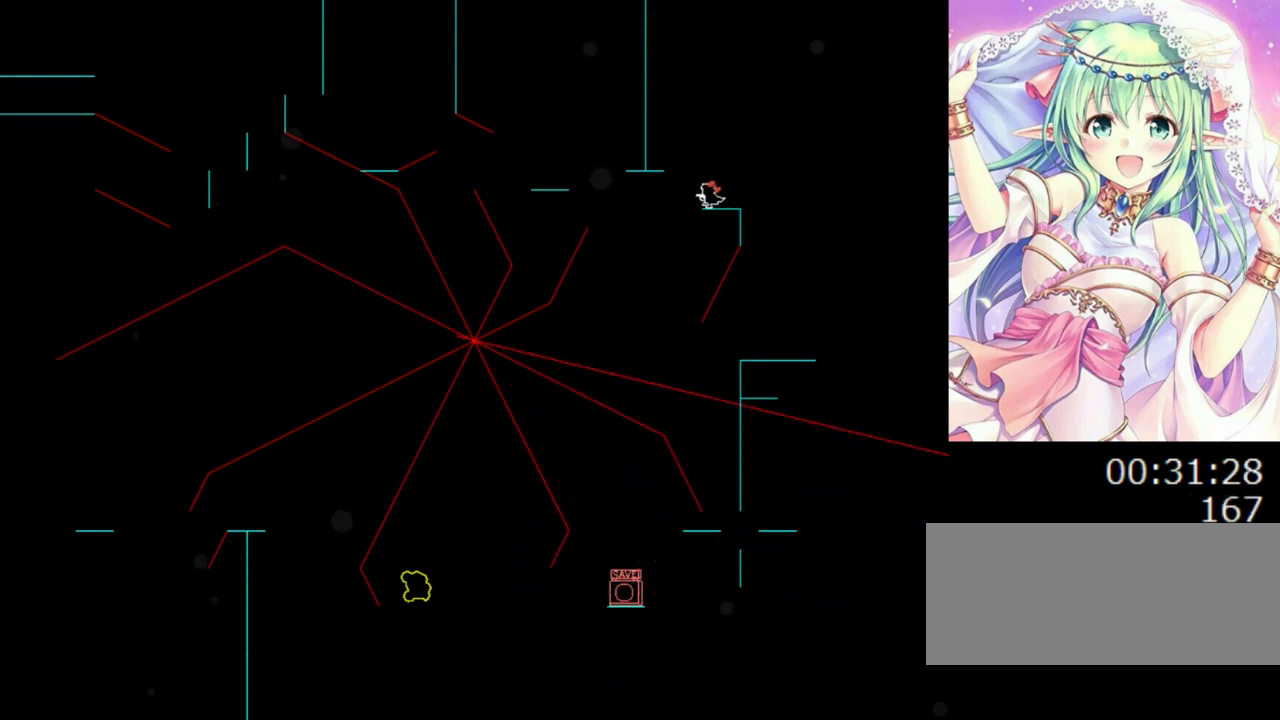
{"keys": ["0", "left"], "events": [[20, "1", "up"], [80, "0", "up"], [400, "0", "down"]]}
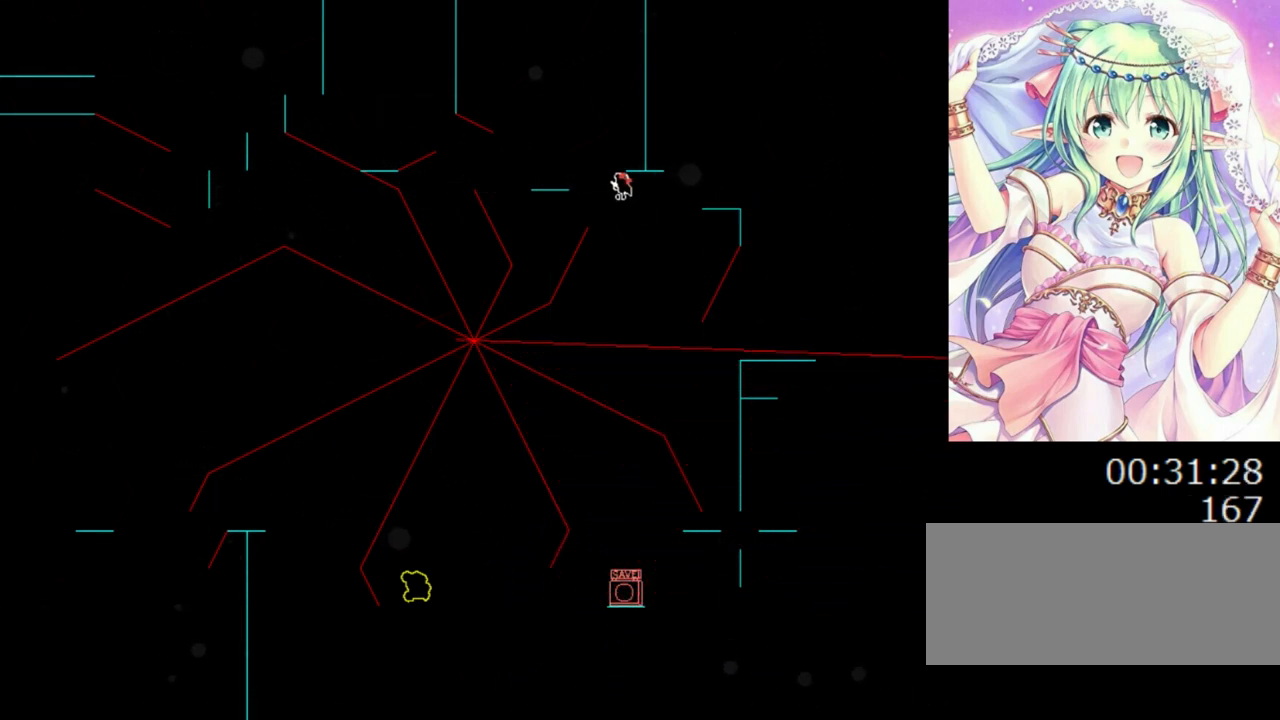
{"keys": ["left"], "events": [[80, "1", "down"], [180, "0", "up"], [380, "0", "down"], [400, "1", "up"], [440, "0", "up"]]}
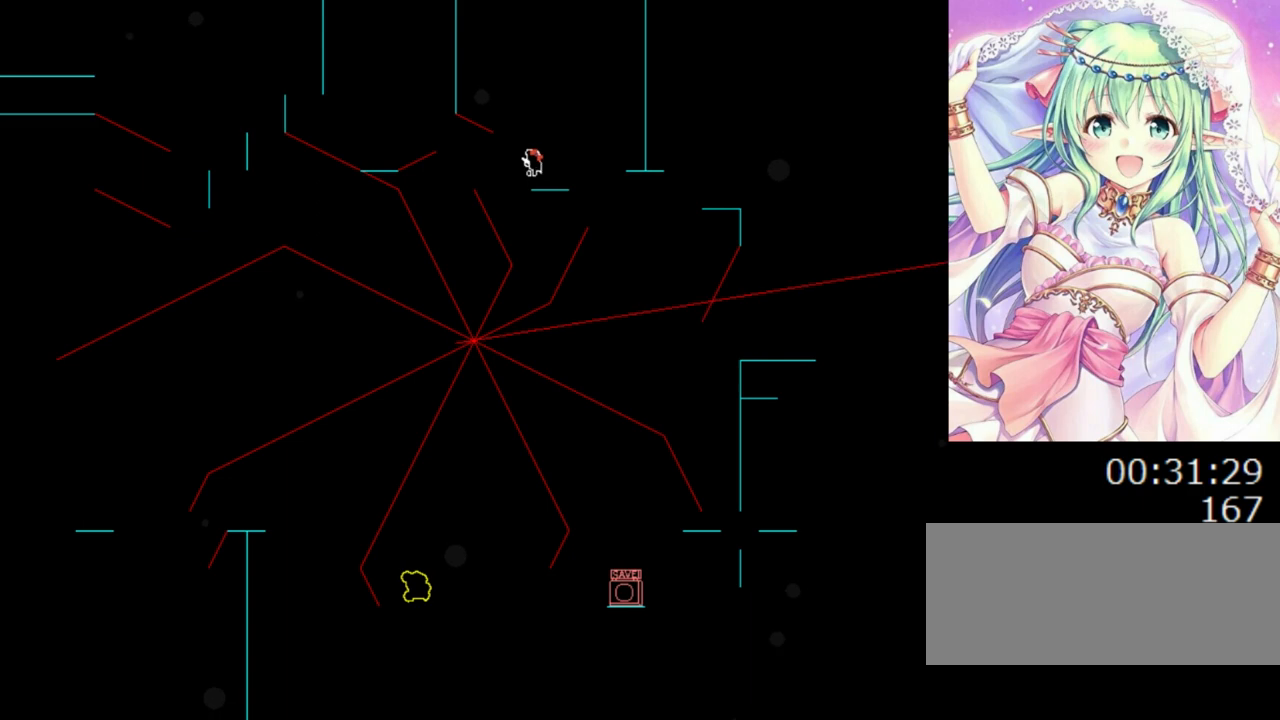
{"keys": ["0", "left"], "events": [[220, "0", "down"]]}
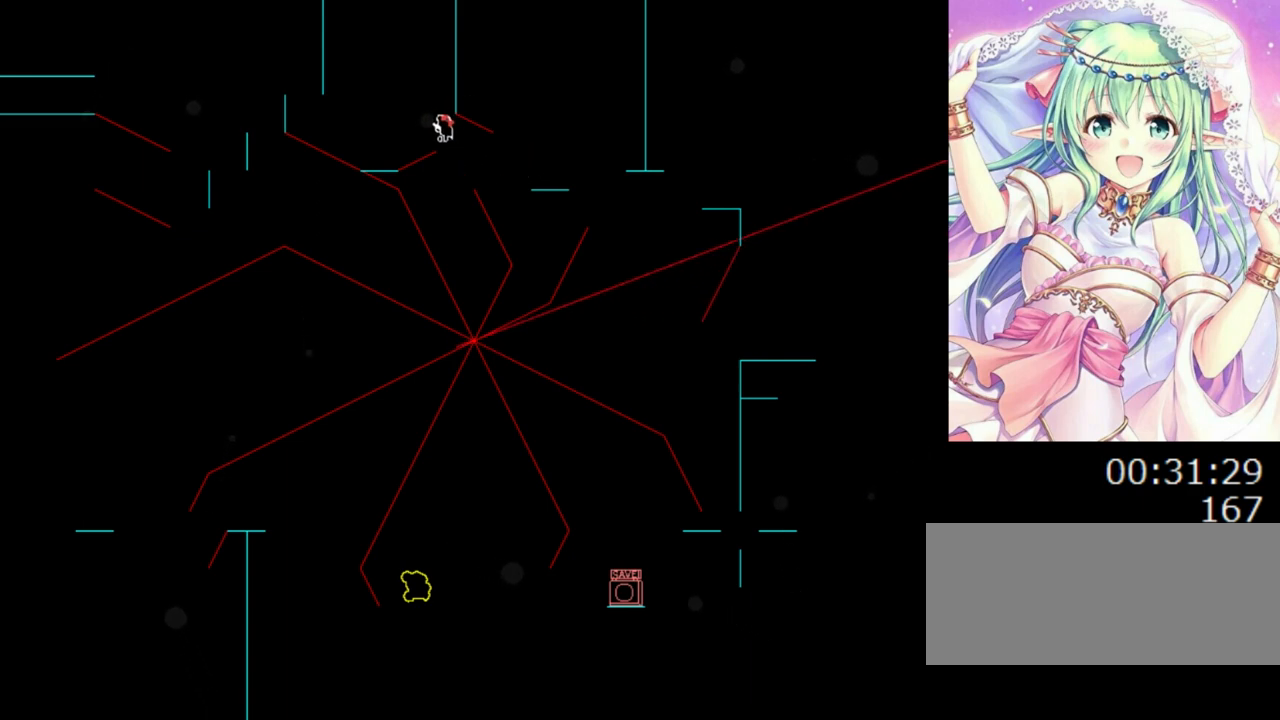
{"keys": ["left"], "events": [[220, "0", "up"], [340, "0", "down"], [420, "0", "up"]]}
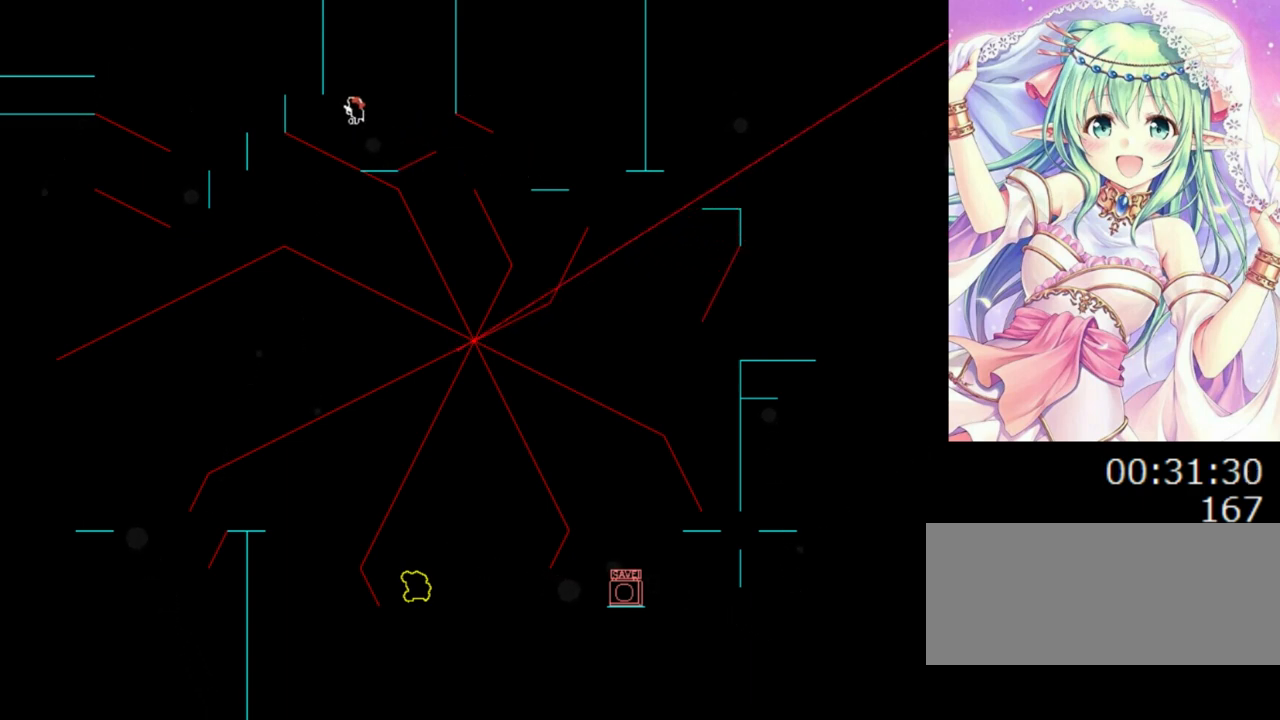
{"keys": ["0", "left"], "events": [[220, "0", "down"]]}
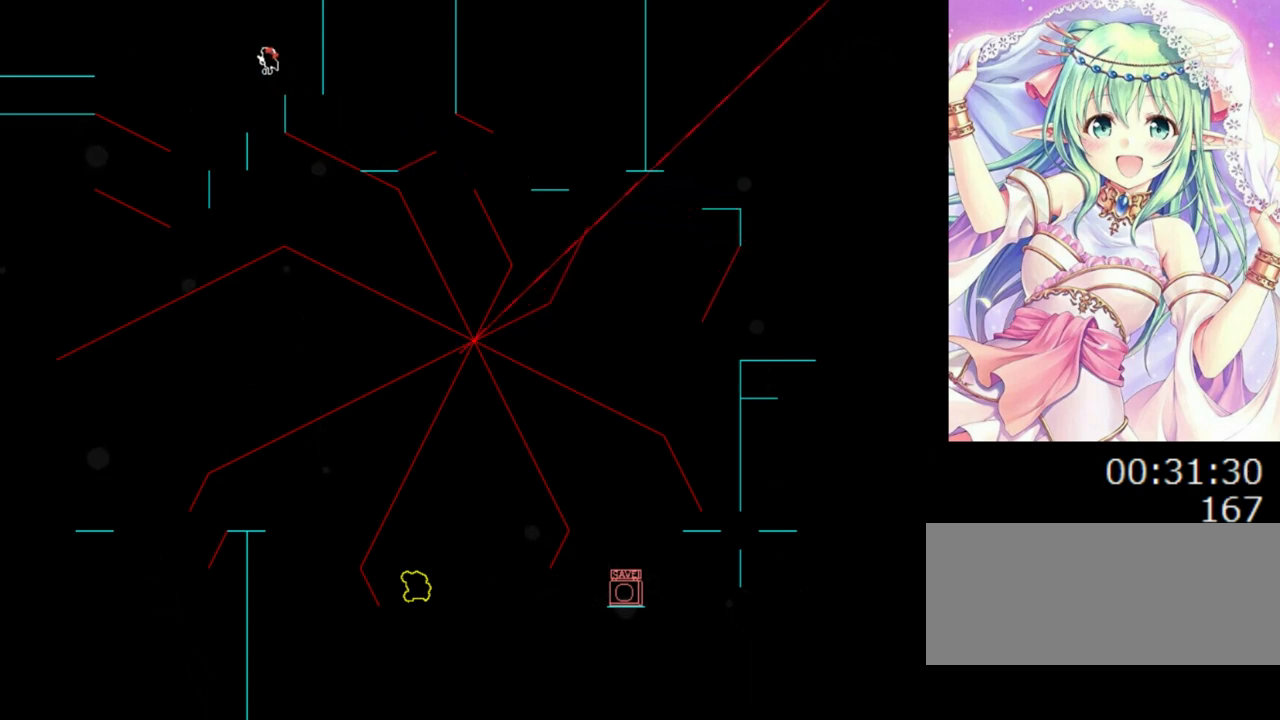
{"keys": [], "events": [[60, "0", "up"], [300, "left", "up"]]}
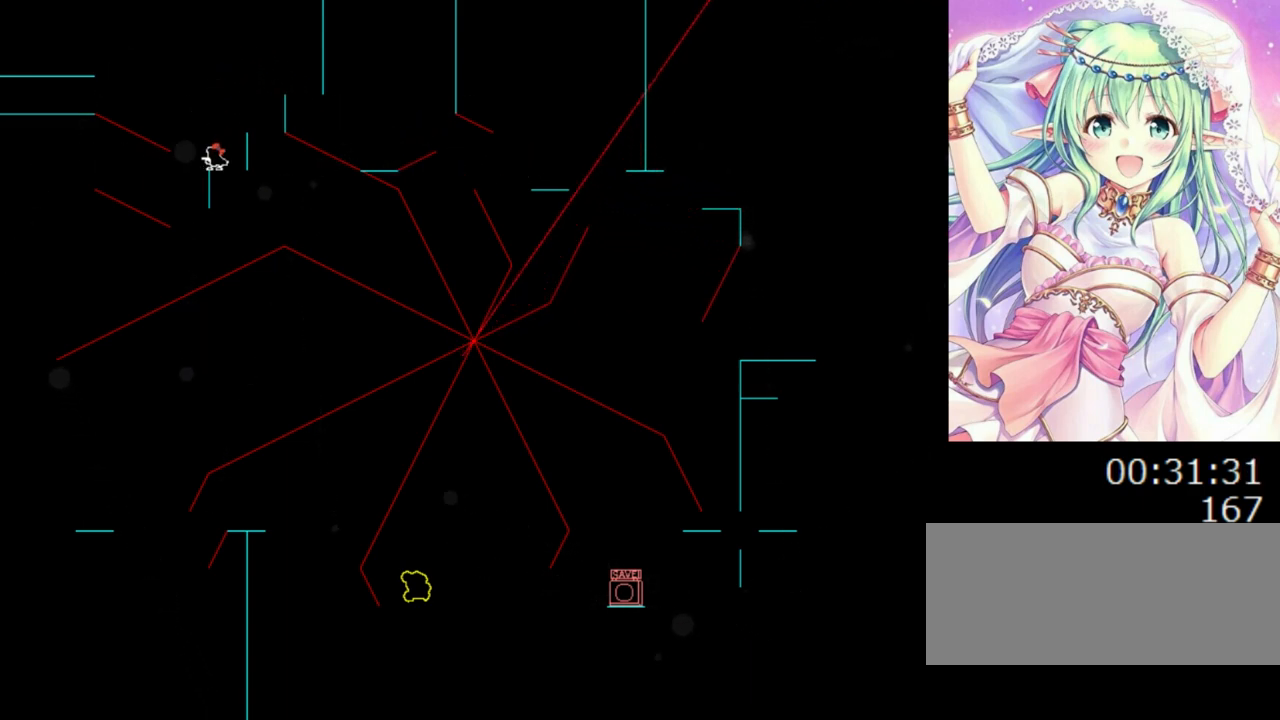
{"keys": ["left"], "events": [[100, "left", "down"], [220, "left", "up"], [460, "left", "down"]]}
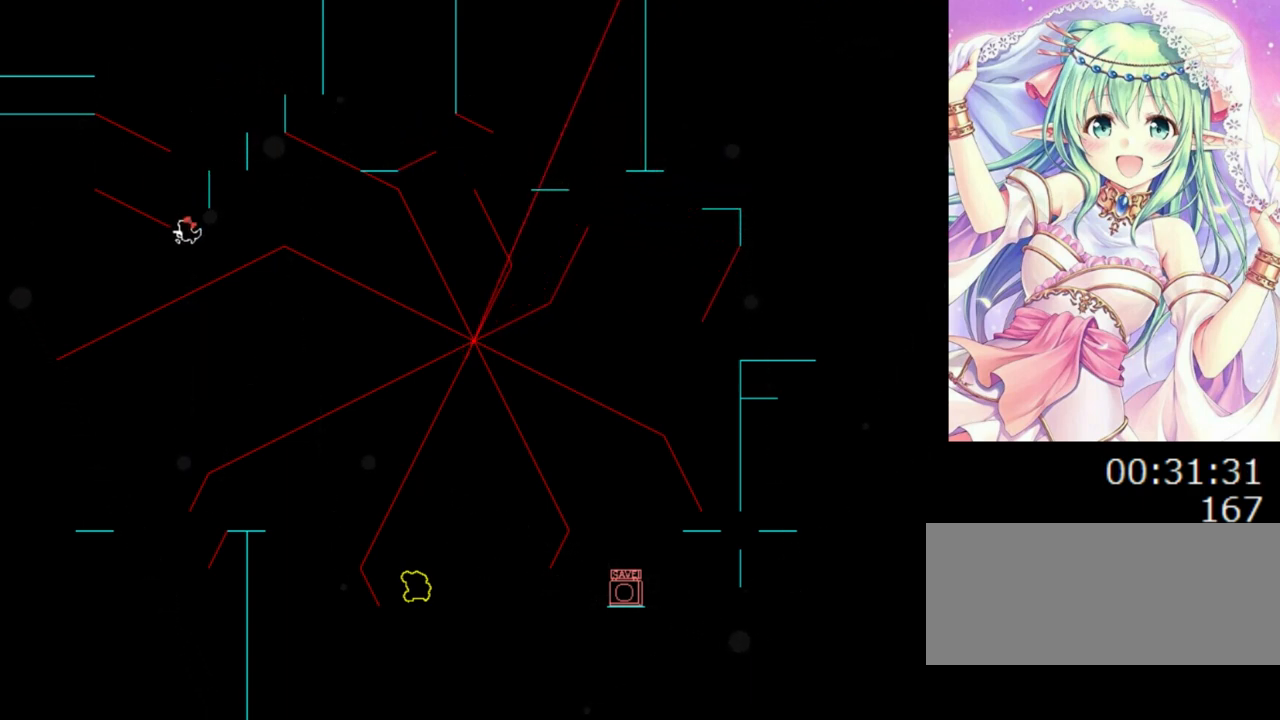
{"keys": ["left"], "events": [[120, "0", "down"], [260, "0", "up"]]}
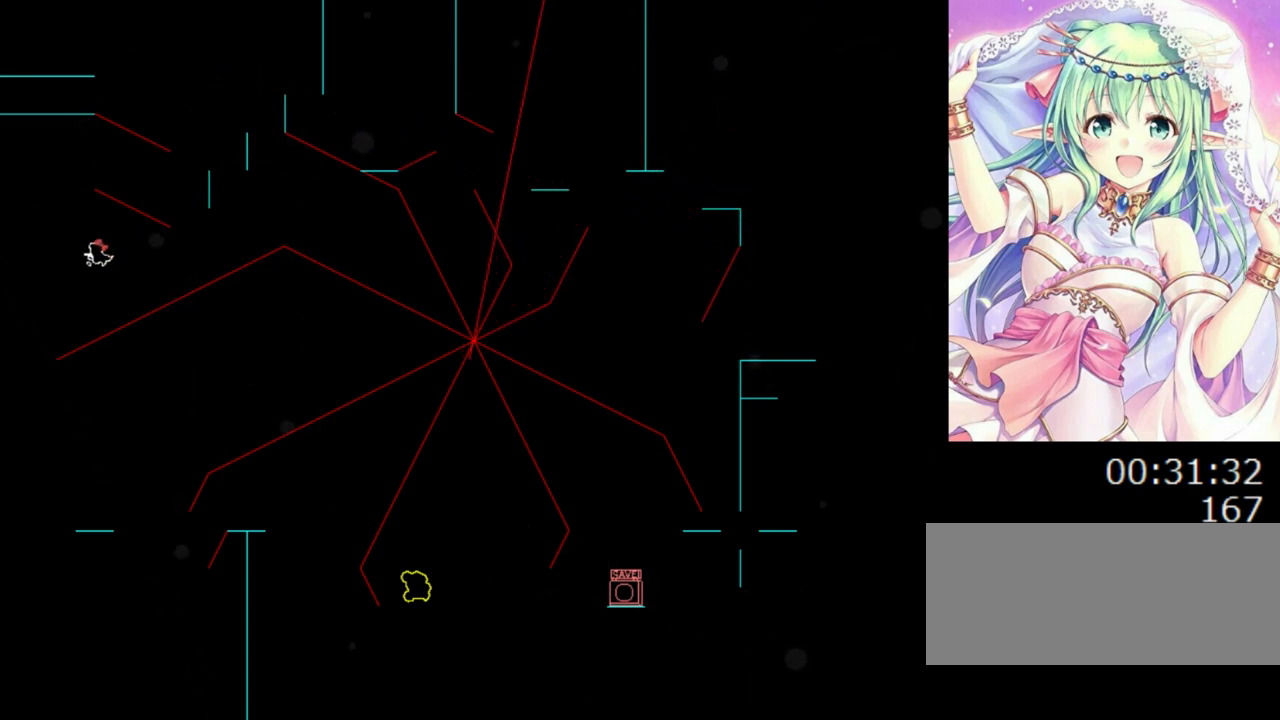
{"keys": ["right"], "events": [[300, "left", "up"], [320, "right", "down"]]}
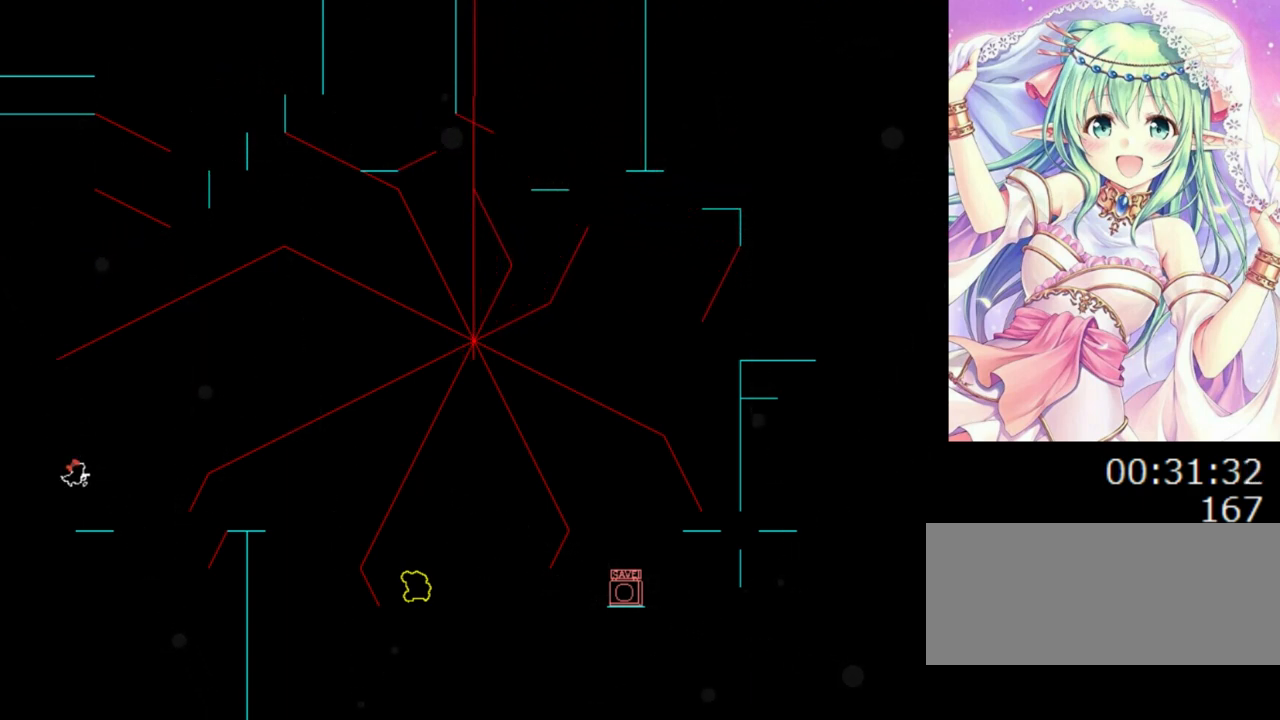
{"keys": ["right"], "events": [[100, "right", "up"], [200, "0", "down"], [200, "right", "down"], [220, "0", "up"]]}
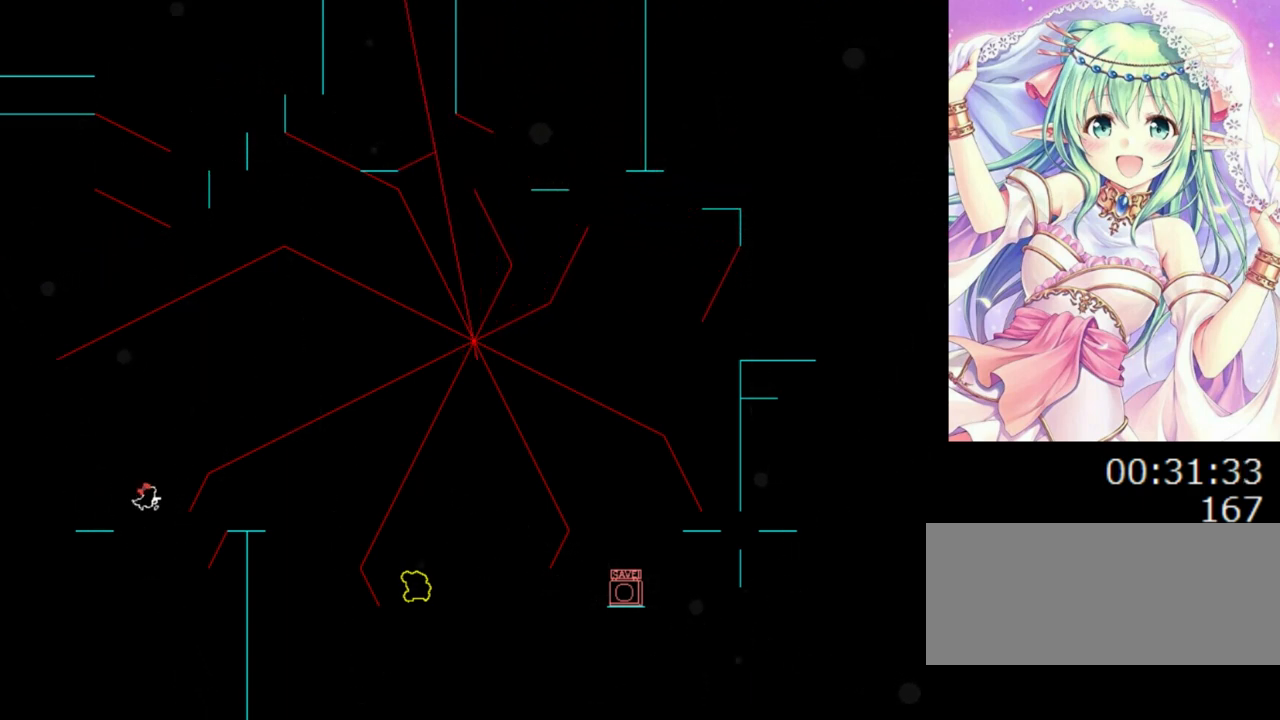
{"keys": ["right"], "events": [[220, "0", "down"], [420, "0", "up"]]}
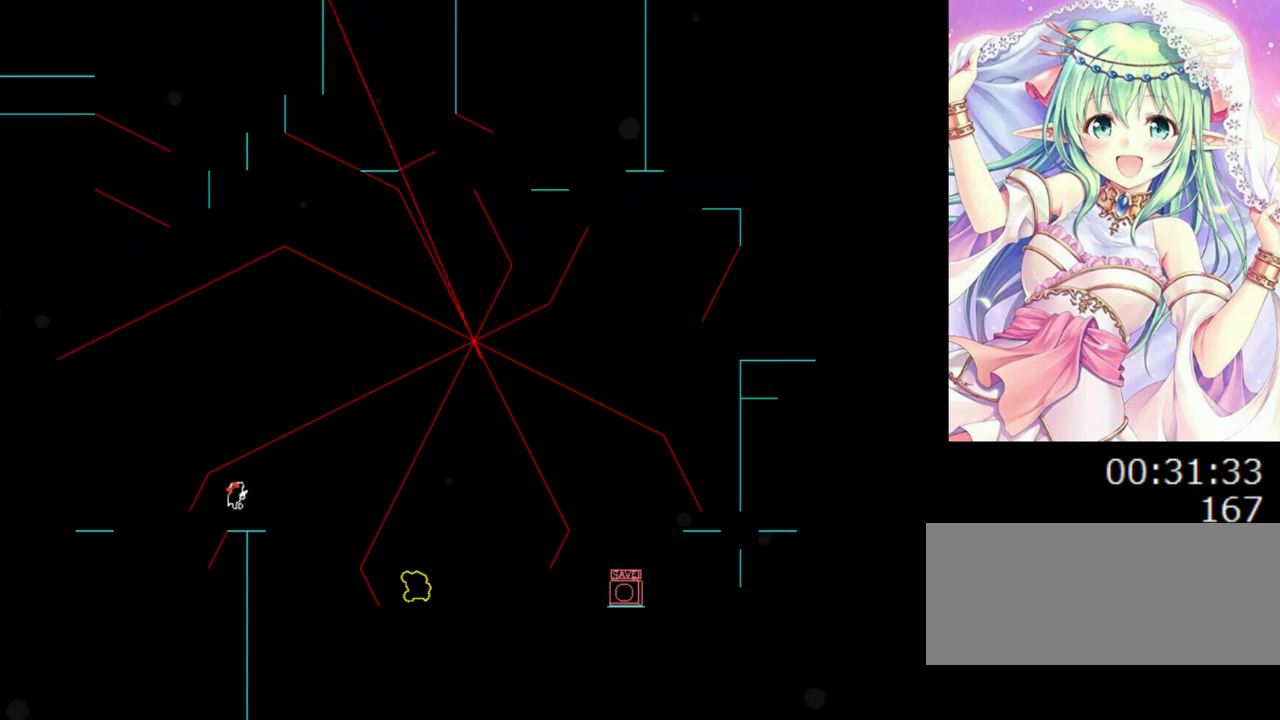
{"keys": ["right"], "events": [[100, "right", "up"], [240, "0", "down"], [240, "right", "down"], [260, "0", "up"]]}
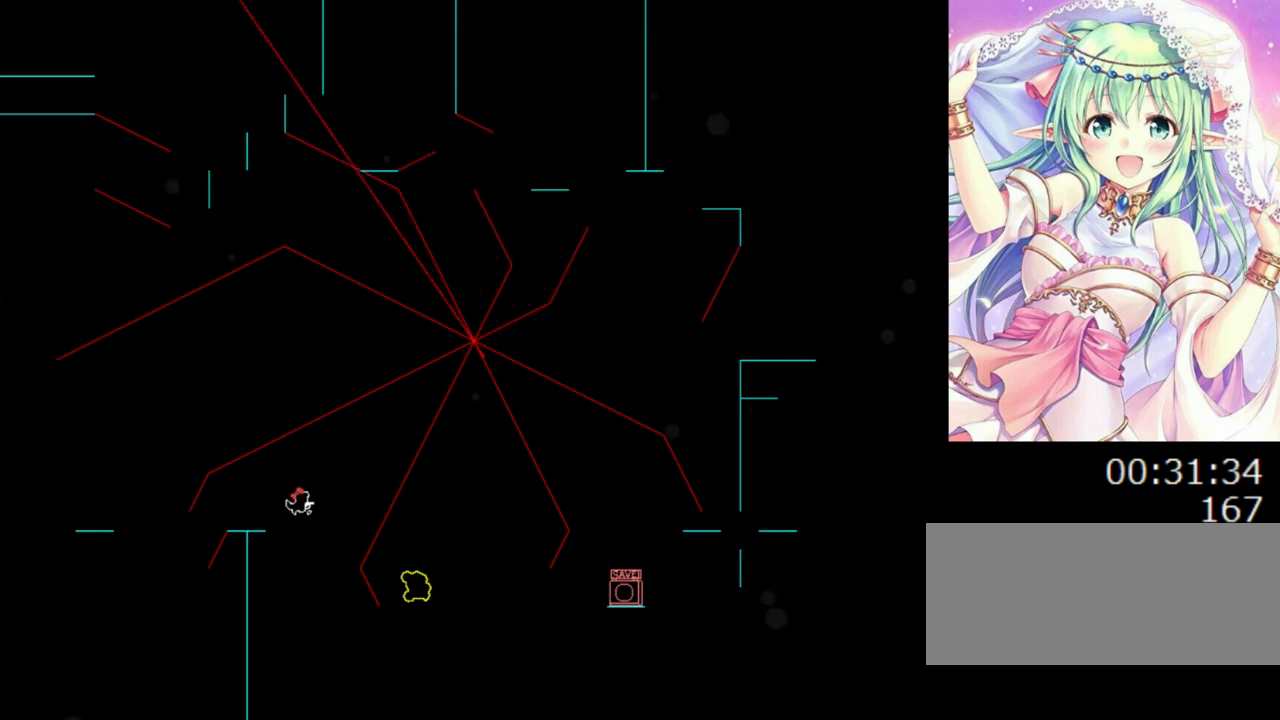
{"keys": ["0", "right"], "events": [[160, "right", "up"], [260, "right", "down"], [480, "0", "down"]]}
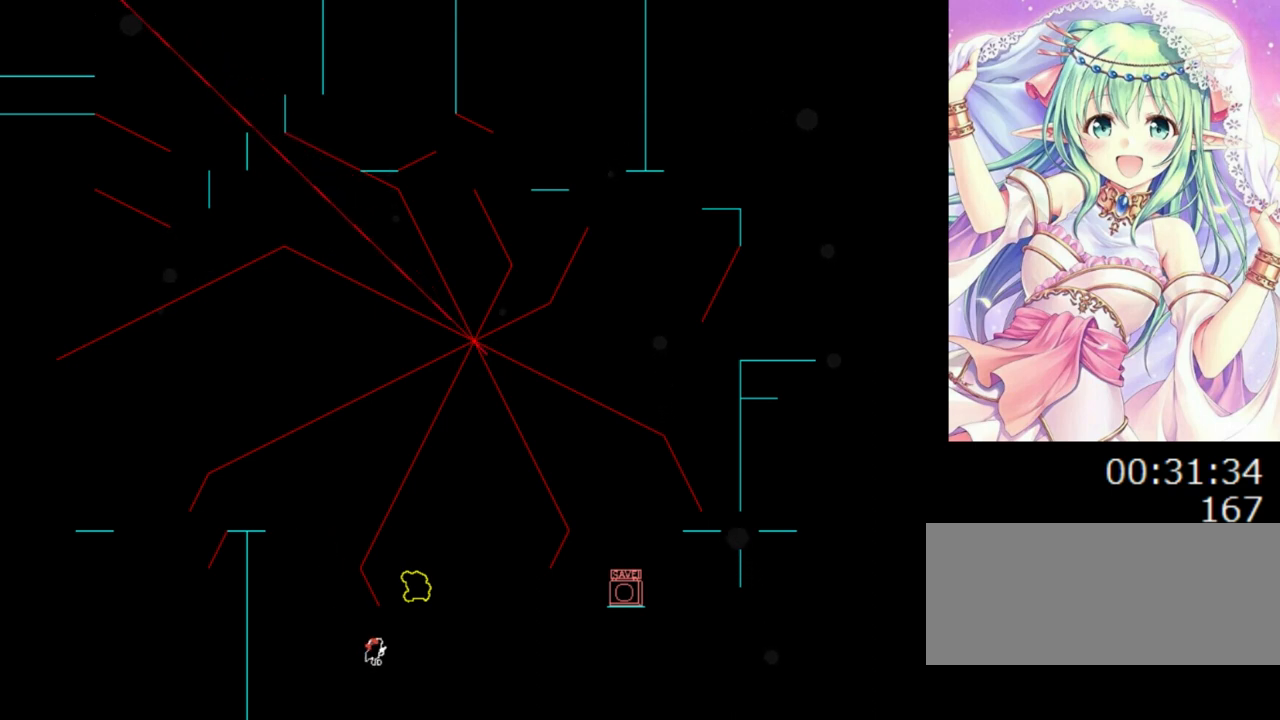
{"keys": [], "events": [[300, "right", "up"], [460, "0", "up"]]}
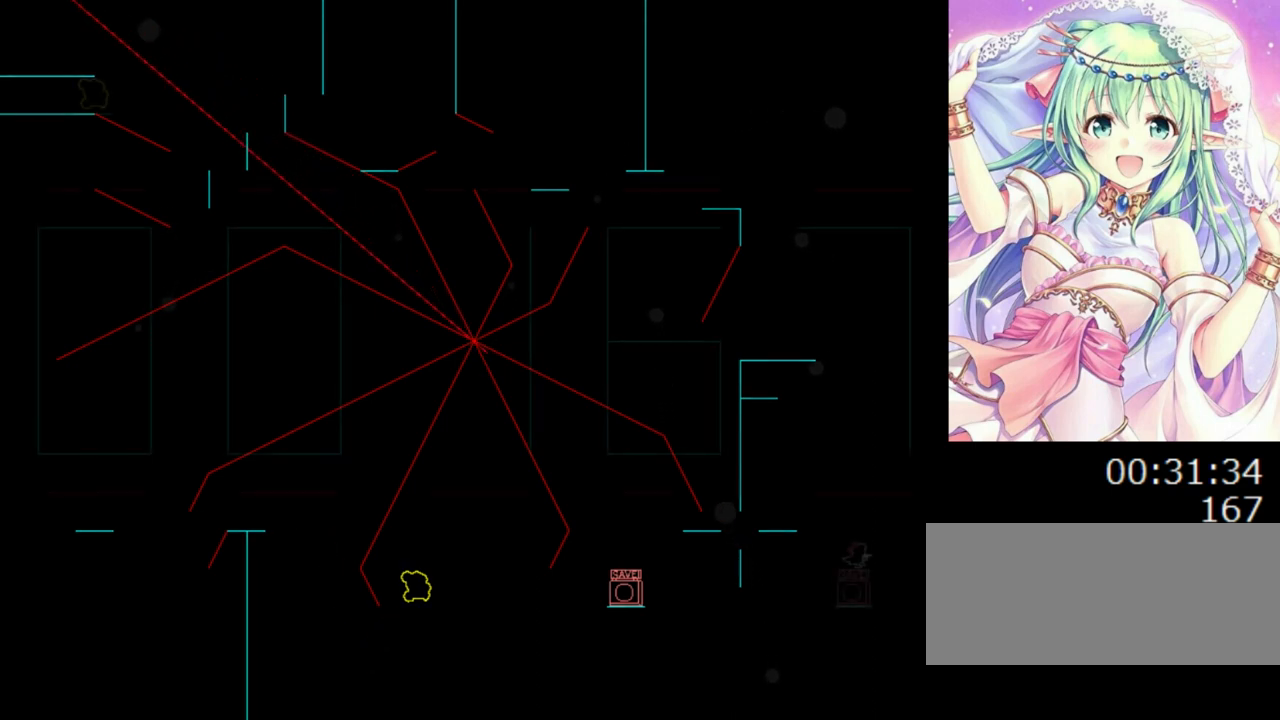
{"keys": [], "events": []}
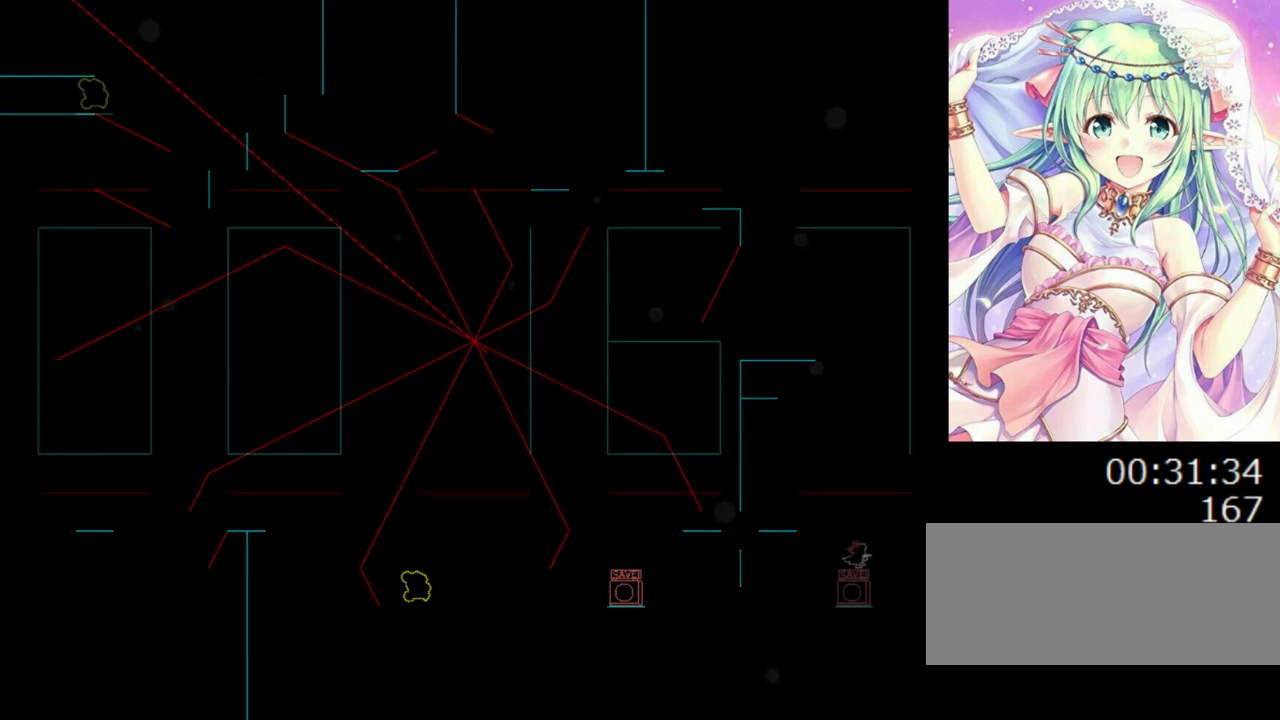
{"keys": [], "events": []}
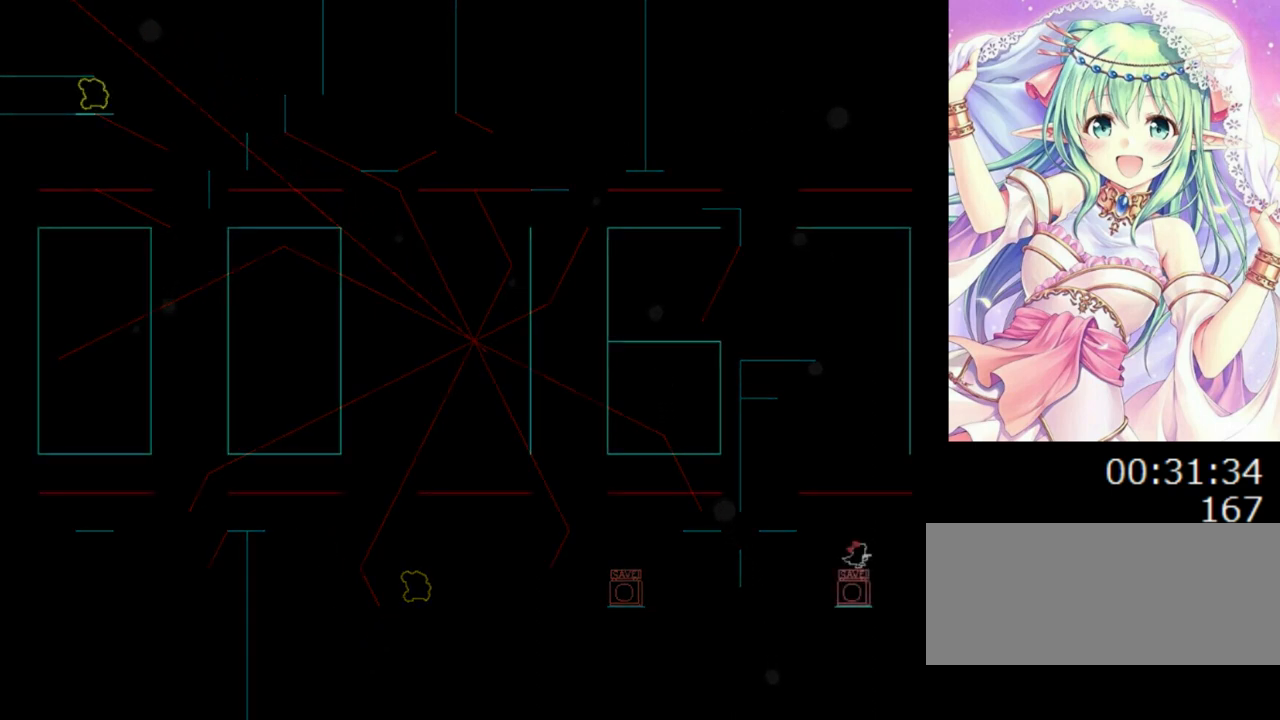
{"keys": [], "events": []}
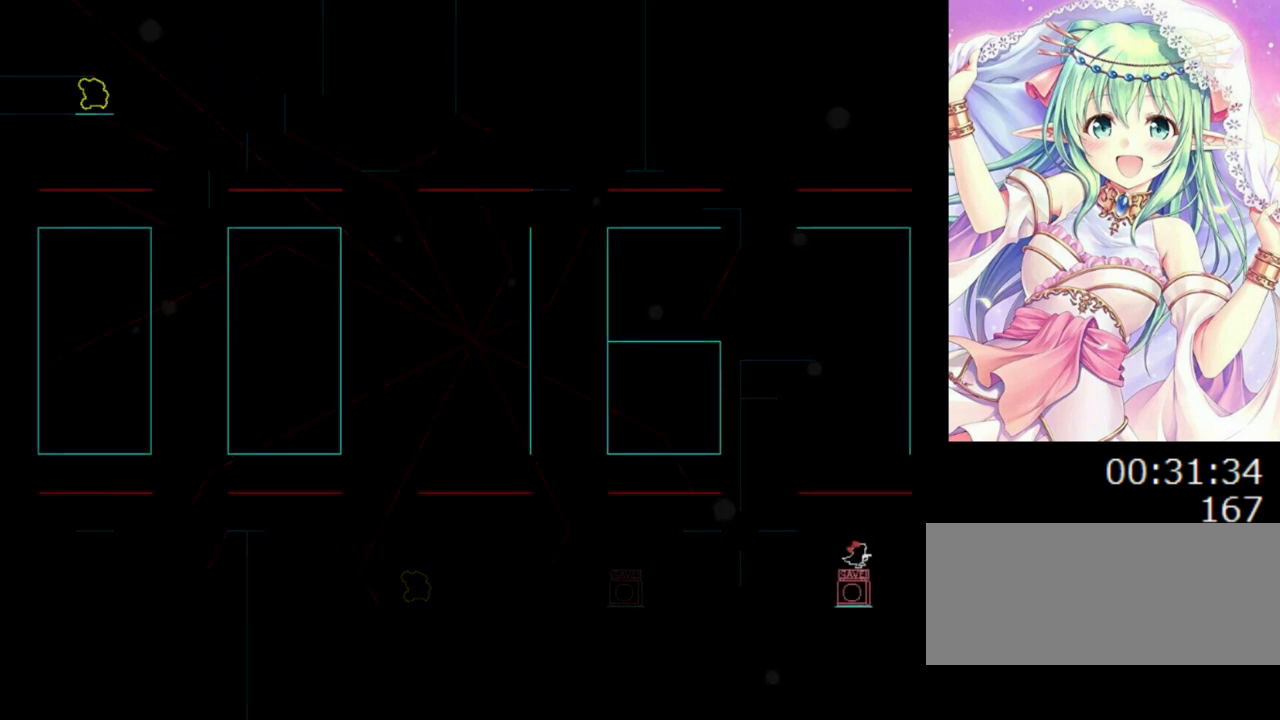
{"keys": ["left"], "events": [[500, "left", "down"]]}
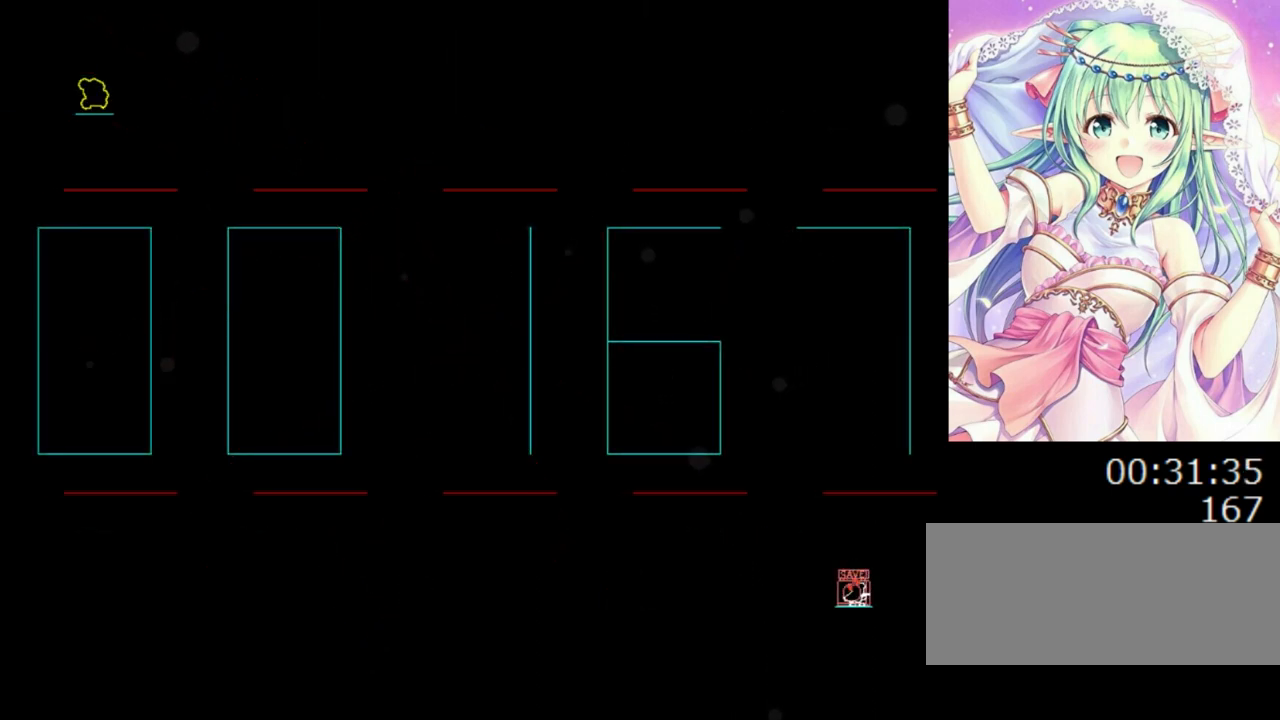
{"keys": ["z"], "events": [[100, "left", "up"], [160, "z", "down"], [280, "z", "up"], [420, "z", "down"]]}
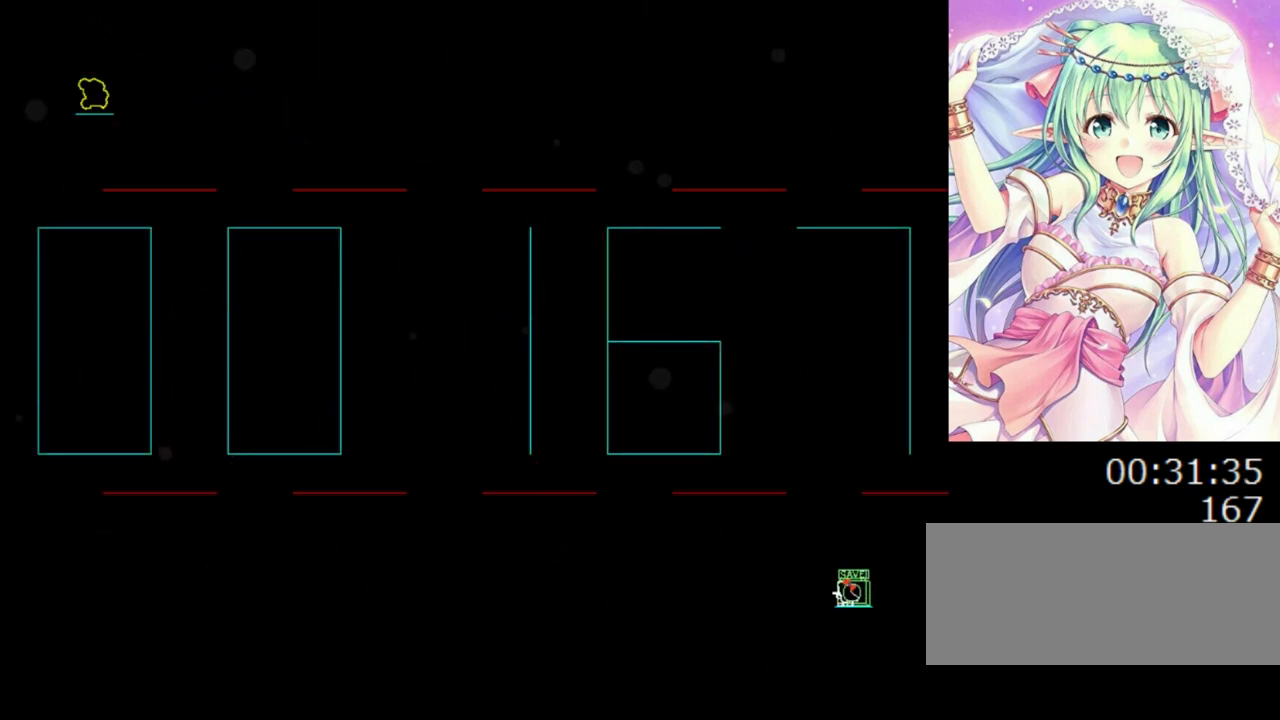
{"keys": ["0", "left"], "events": [[40, "z", "up"], [100, "r", "down"], [160, "r", "up"], [220, "0", "down"], [280, "left", "down"]]}
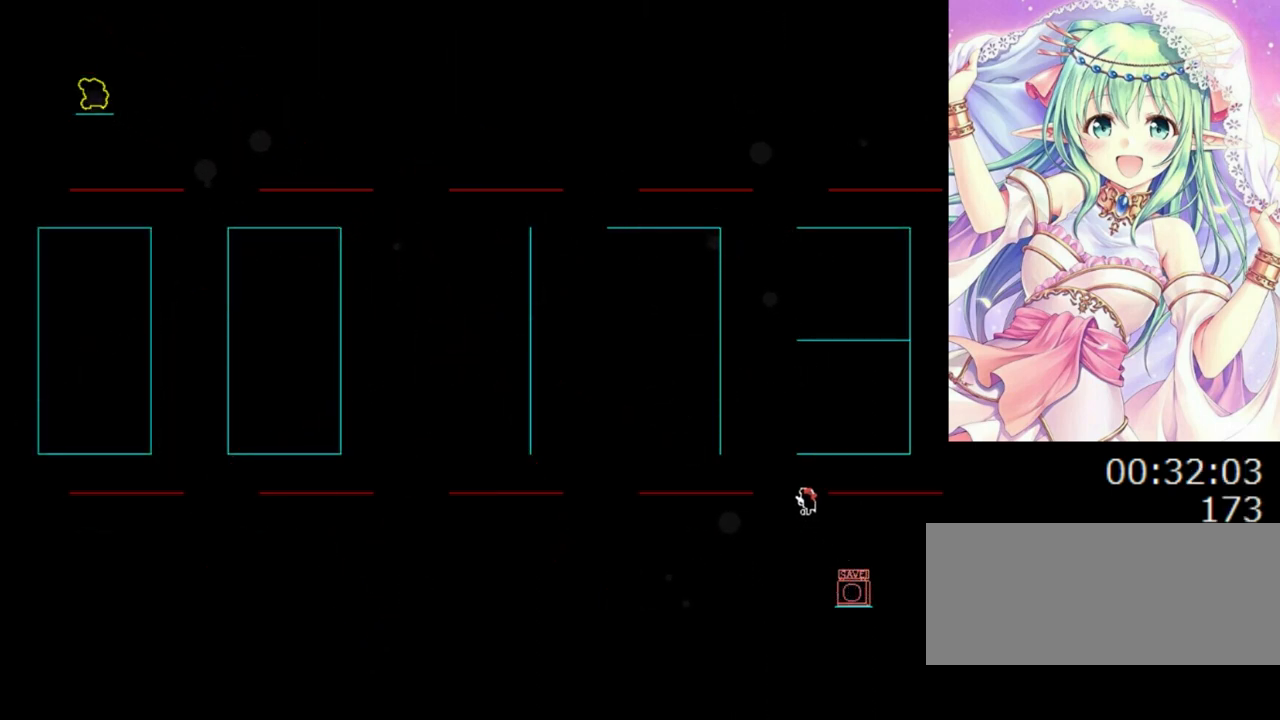
{"keys": [], "events": [[40, "0", "up"], [100, "0", "down"], [100, "left", "up"], [340, "right", "down"], [400, "0", "up"], [440, "right", "up"]]}
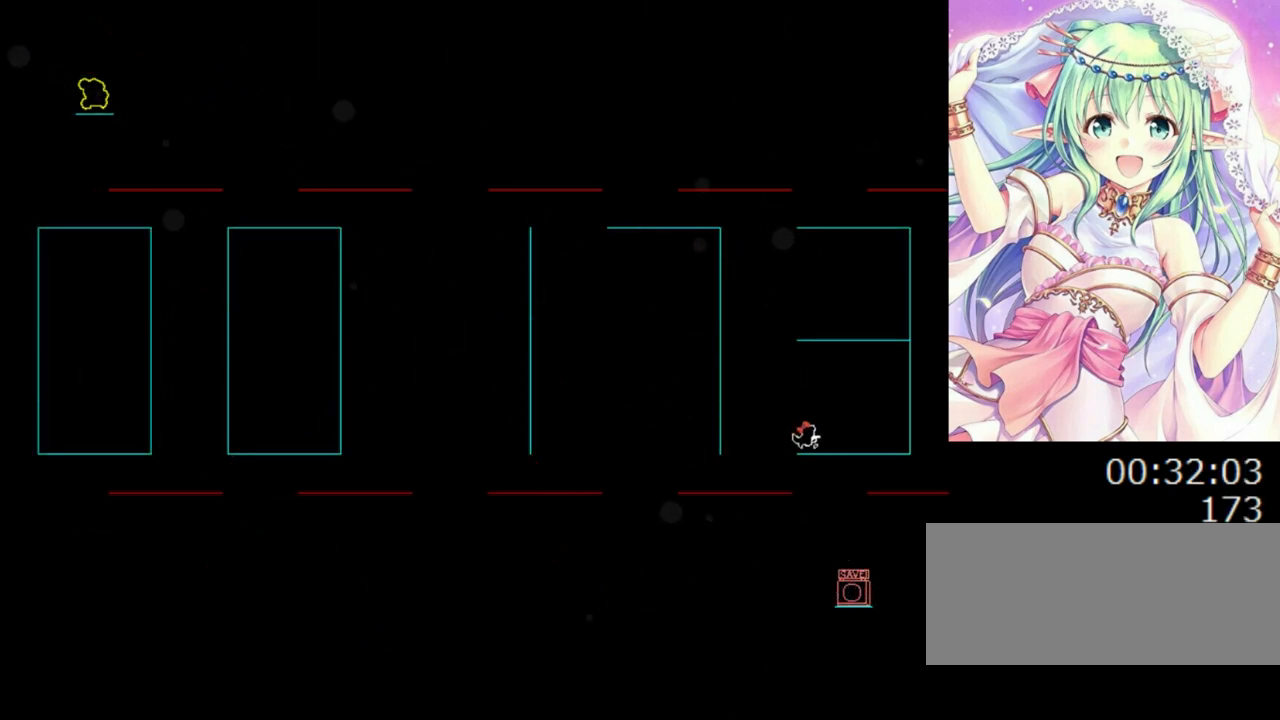
{"keys": ["right"], "events": [[80, "0", "down"], [80, "left", "down"], [260, "0", "up"], [260, "left", "up"], [320, "0", "down"], [440, "right", "down"], [480, "0", "up"]]}
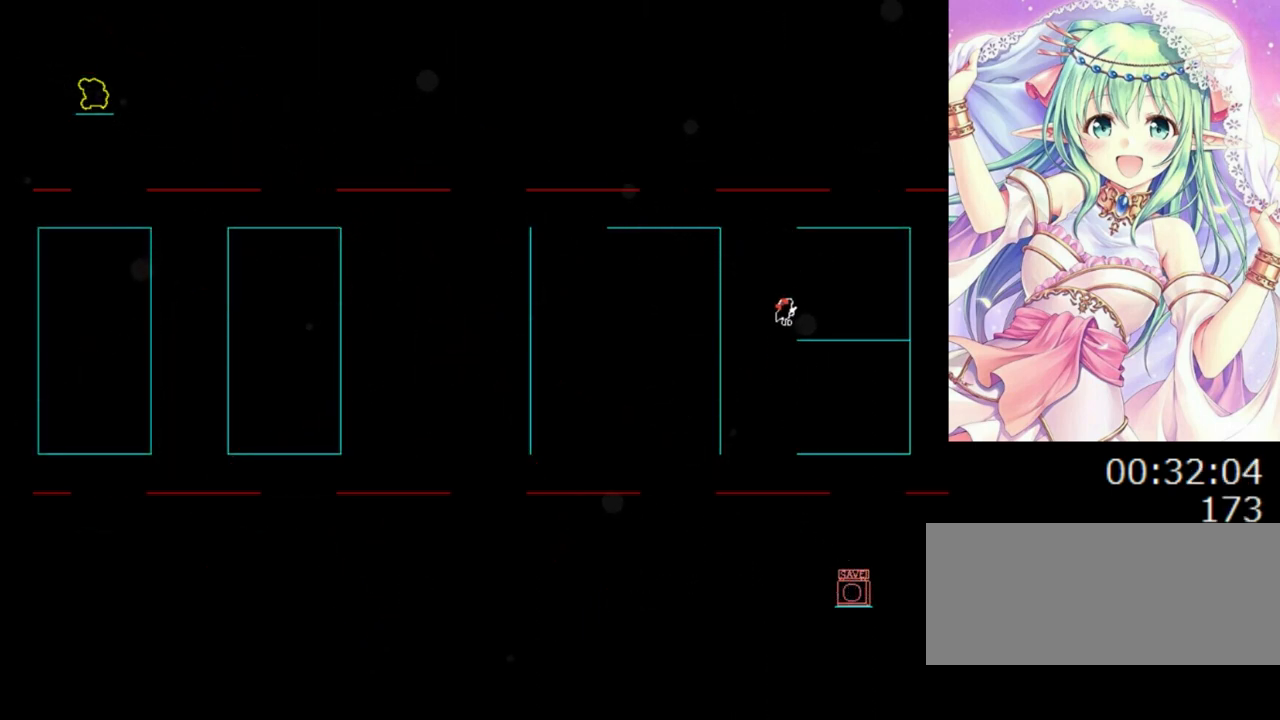
{"keys": ["left"], "events": [[100, "right", "up"], [240, "0", "down"], [240, "left", "down"], [400, "0", "up"]]}
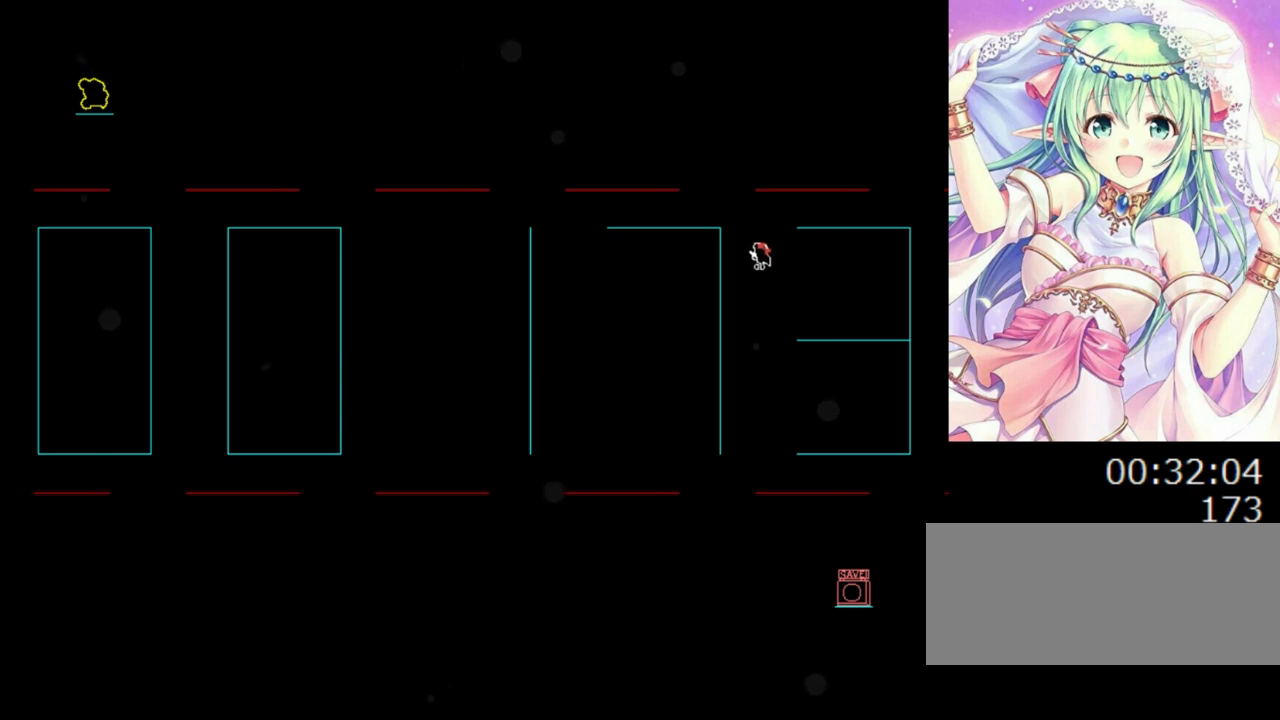
{"keys": ["left"], "events": [[120, "0", "down"], [120, "left", "up"], [280, "0", "up"], [360, "left", "down"]]}
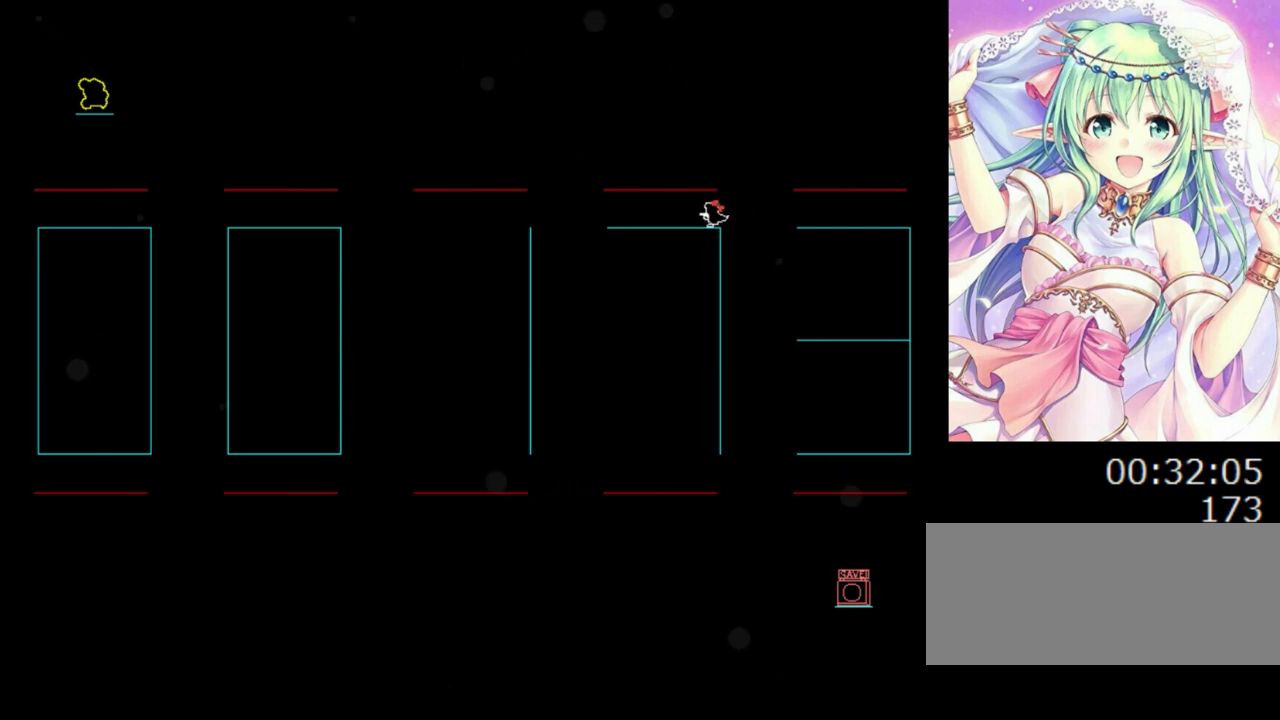
{"keys": ["left"], "events": []}